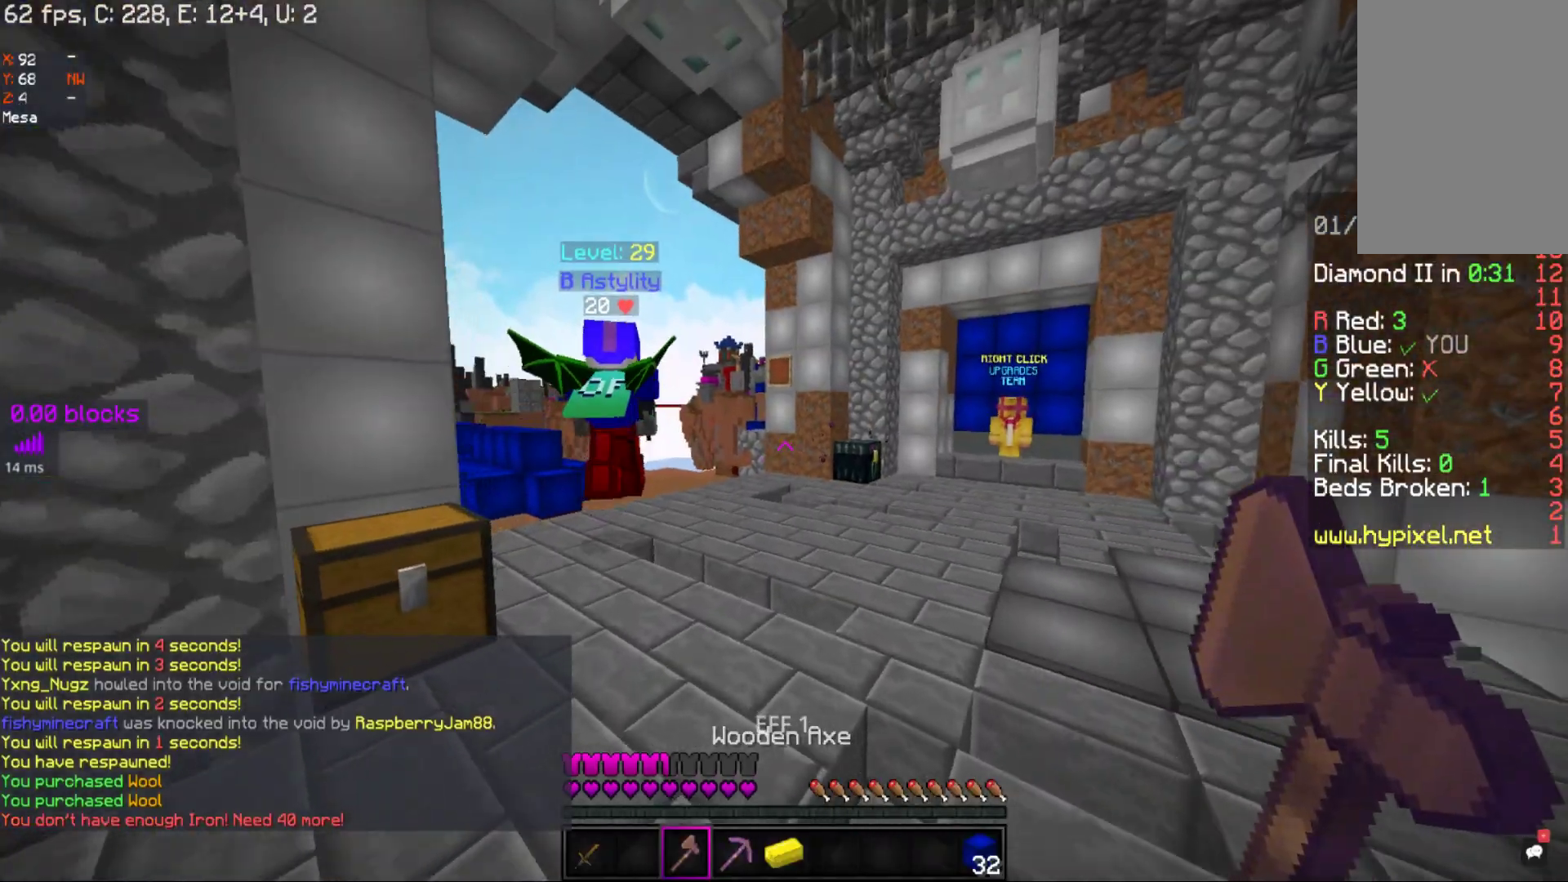
Gameplay with keyboard and mouse; each line is a JSON object with the keys and mouse buttons held at the frame after it. "events" lists presses ("down") and releases ("up") of "a", "d", "s", "space", "w", "mouse_left" and "mouse_right" between this image and that frame as [ms after this image, input, new state], when the widget could be followed in between. "mouse_left", "mouse_right" = the "left", "right" buttons of the "mouse" list. No other keys are recorded. Fast repeated clicks can show as one long hold. Mouse movement is not recorded.
{"keys": ["space", "w"], "mouse": [], "events": [[67, "space", "down"], [133, "d", "down"], [317, "d", "up"]]}
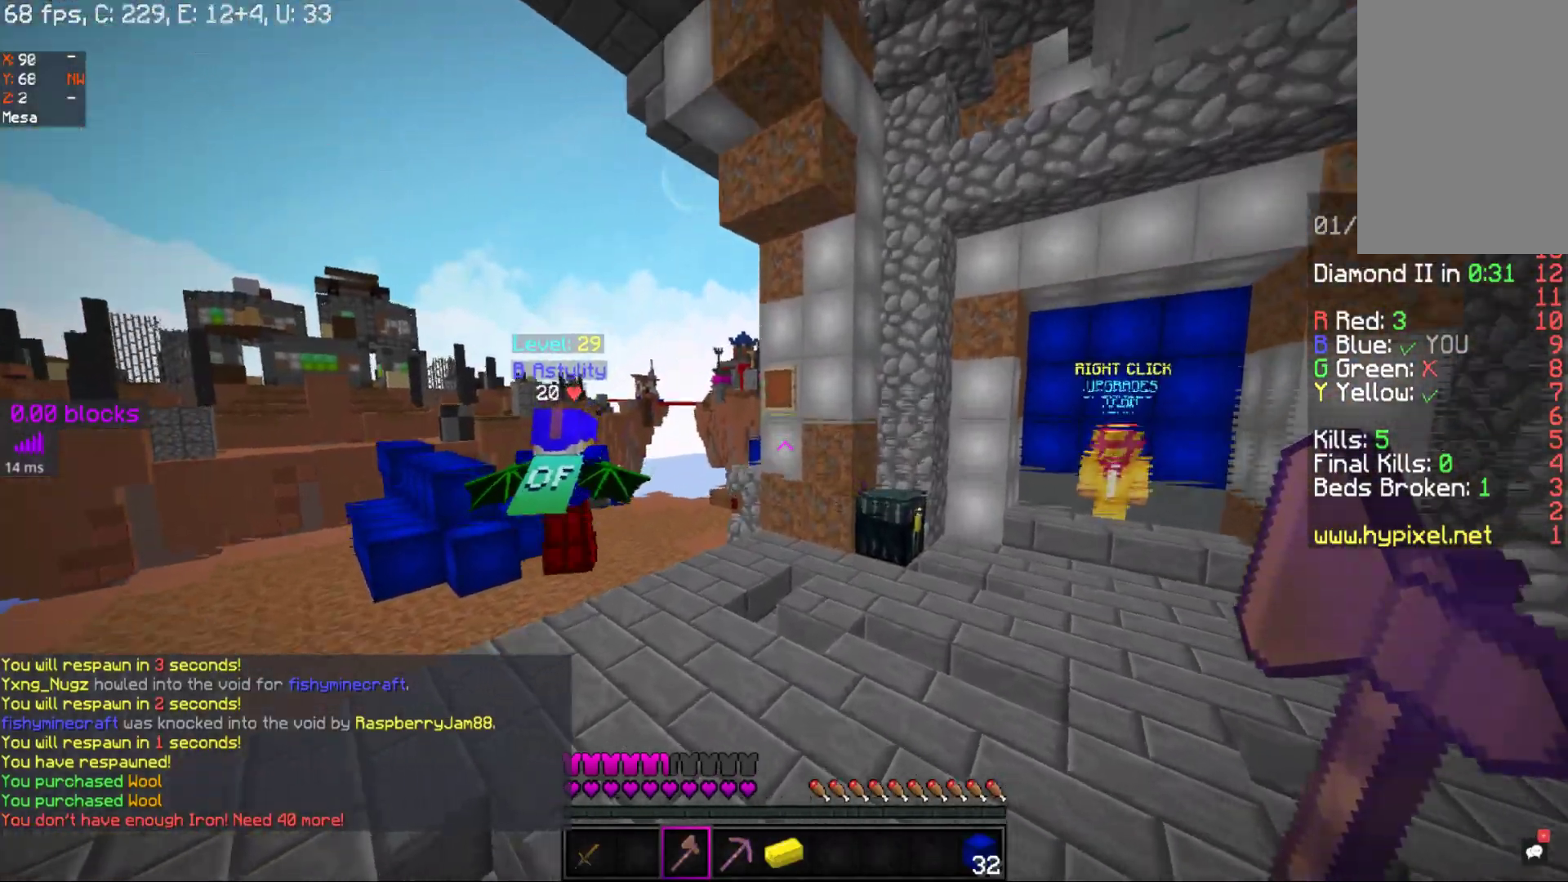
{"keys": ["space", "w"], "mouse": [], "events": [[83, "a", "down"], [467, "a", "up"]]}
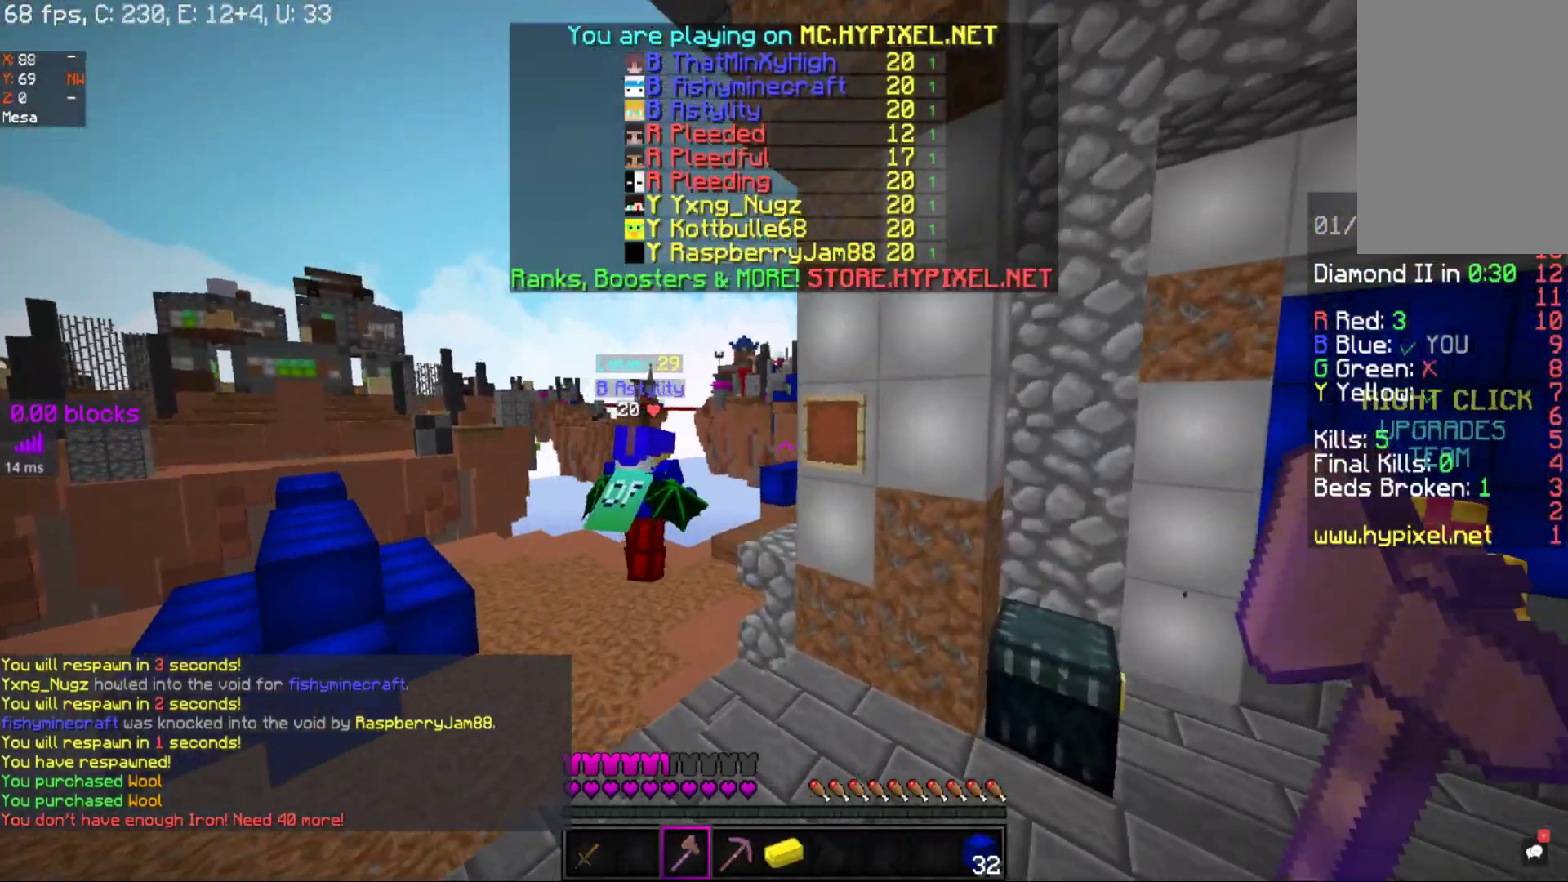
{"keys": ["a", "space", "w"], "mouse": [], "events": [[433, "a", "down"]]}
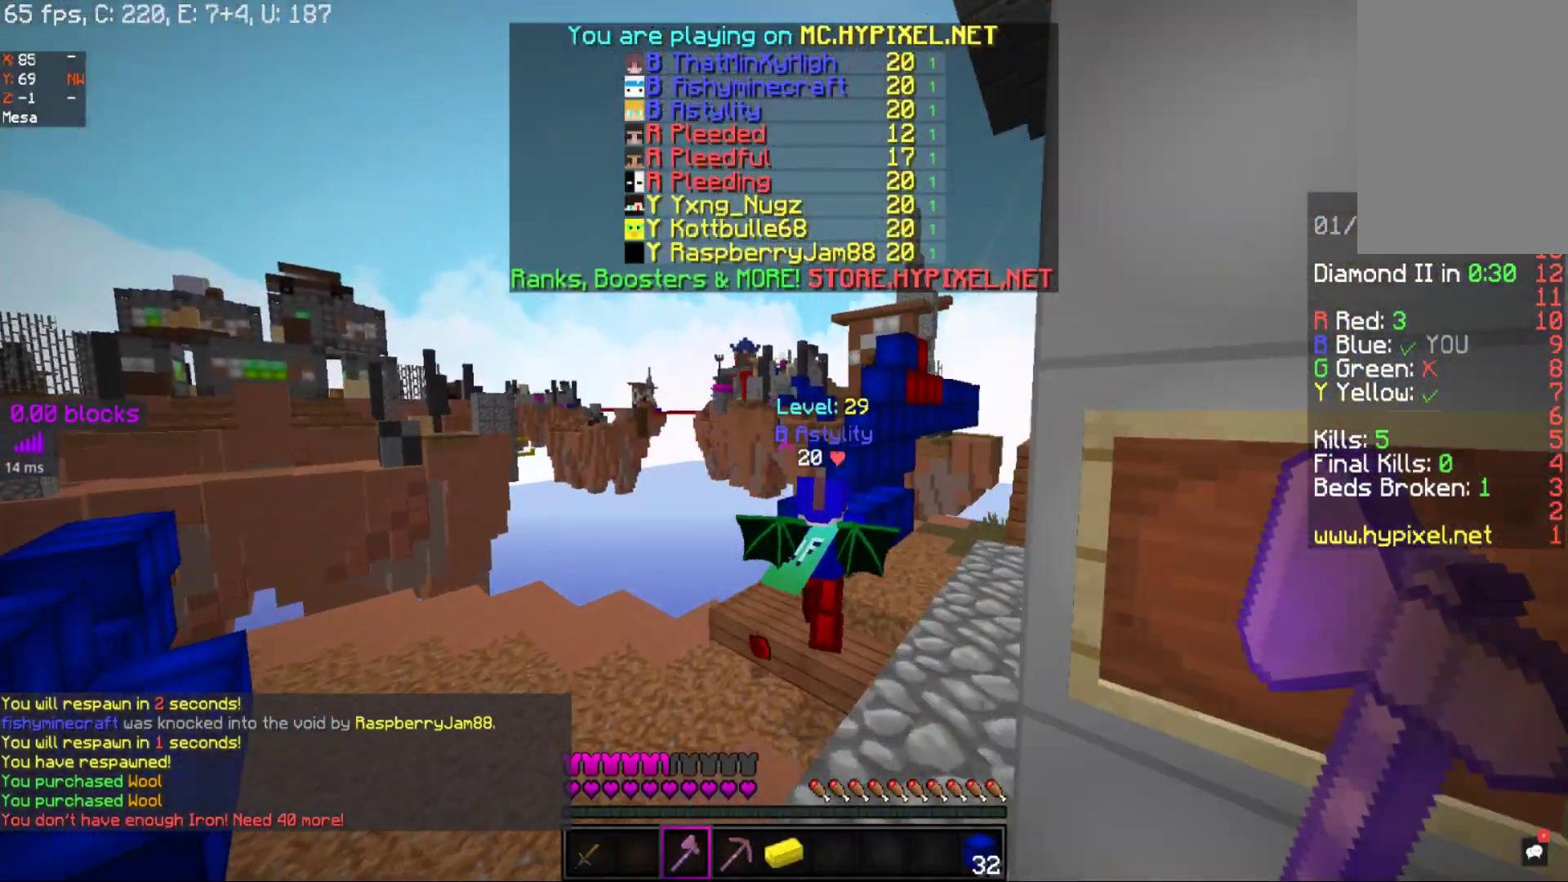
{"keys": ["d", "w"], "mouse": [], "events": [[317, "space", "up"], [467, "a", "up"], [467, "d", "down"]]}
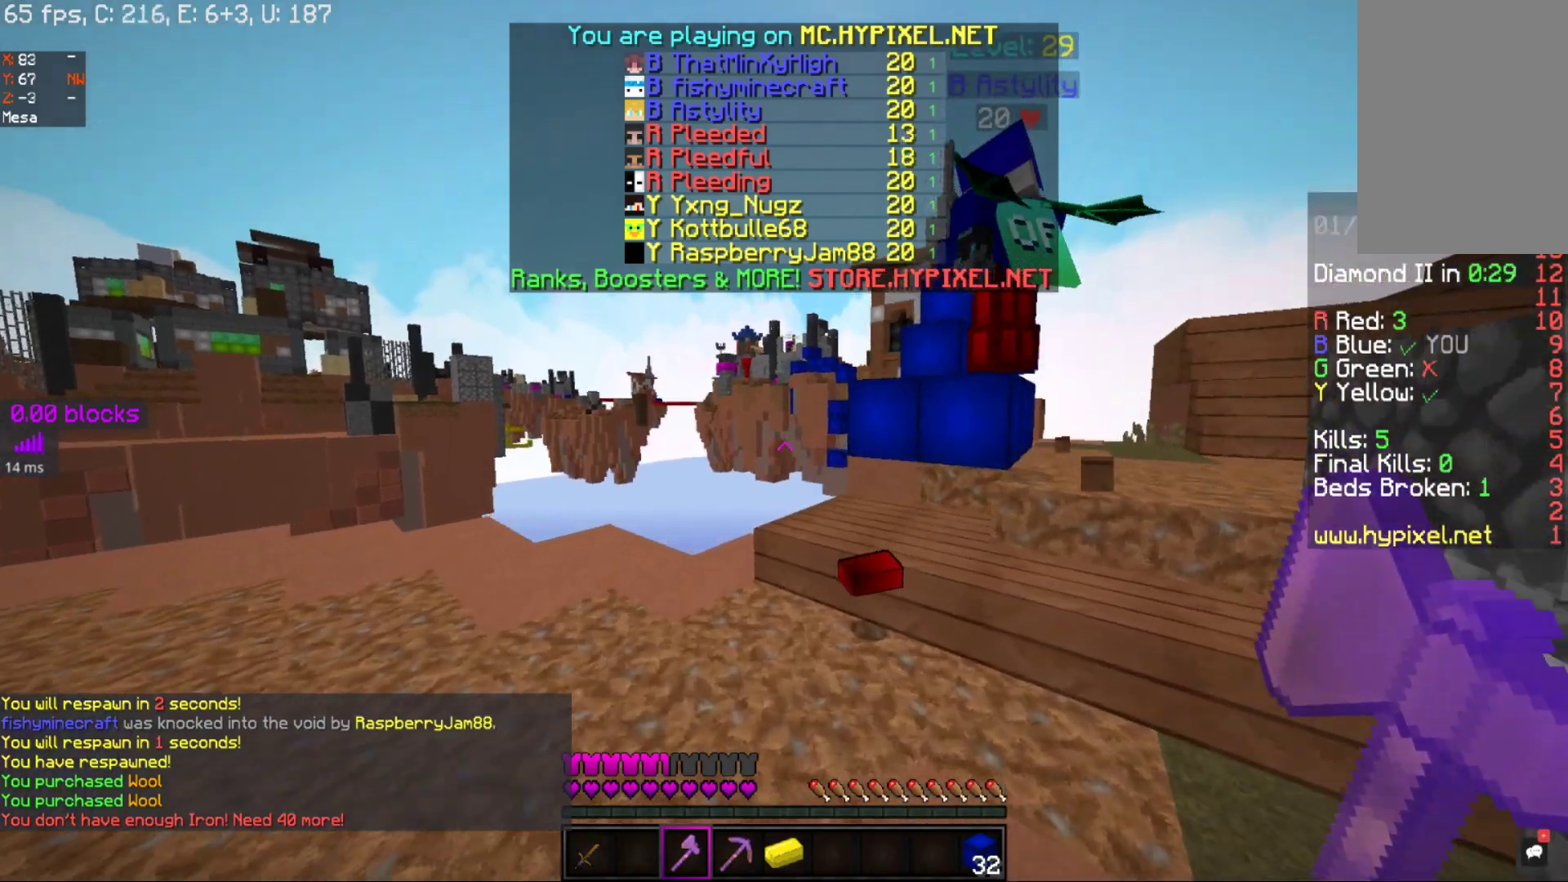
{"keys": ["d", "w"], "mouse": [], "events": []}
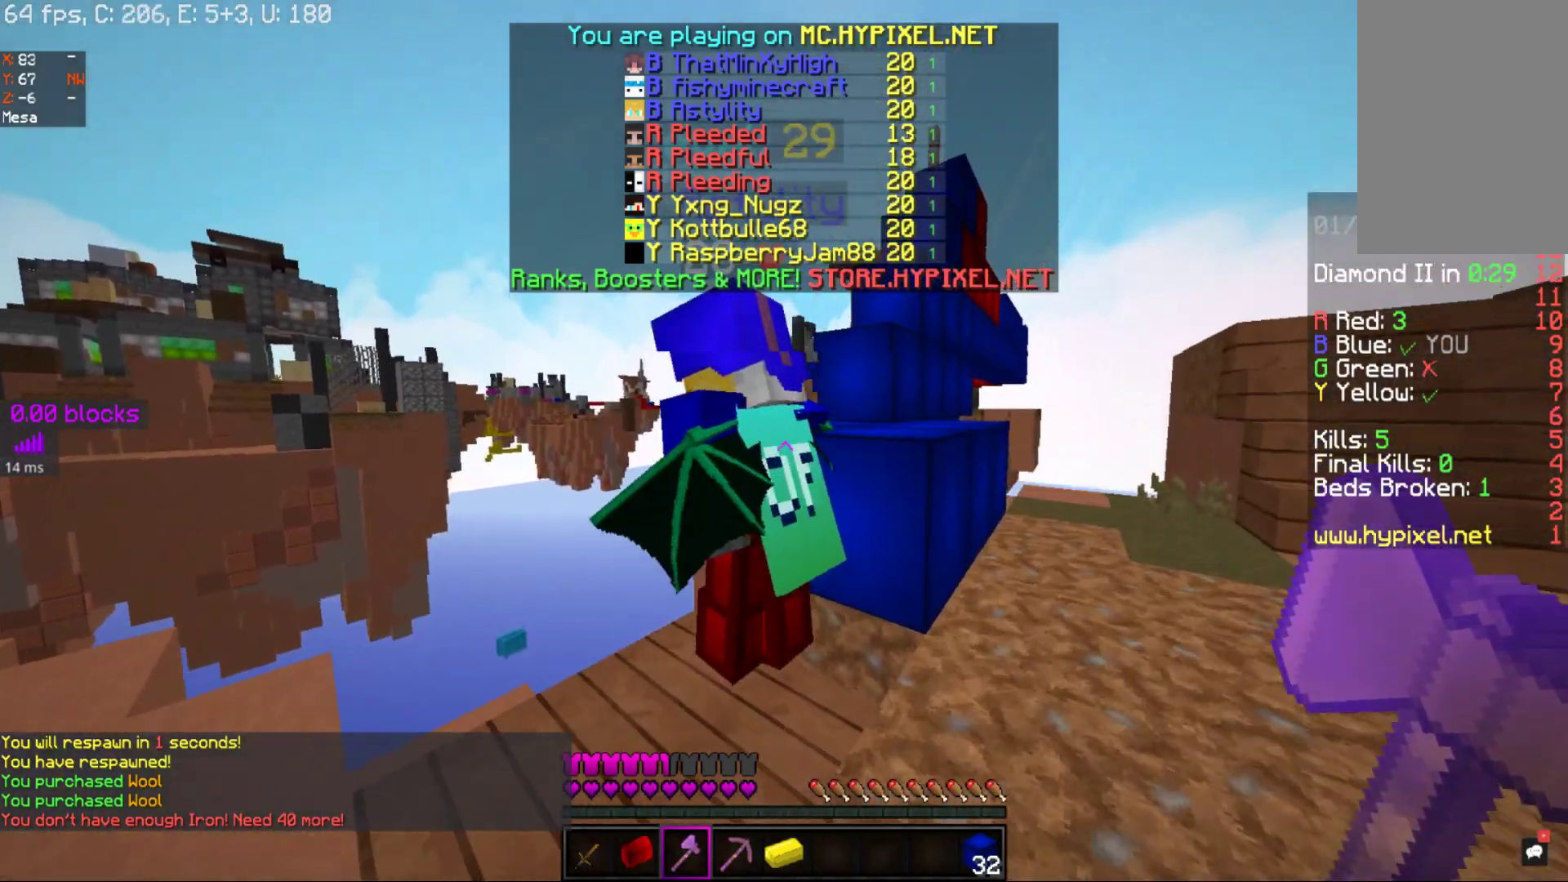
{"keys": ["a", "space", "w"], "mouse": [], "events": [[233, "d", "up"], [317, "space", "down"], [467, "a", "down"]]}
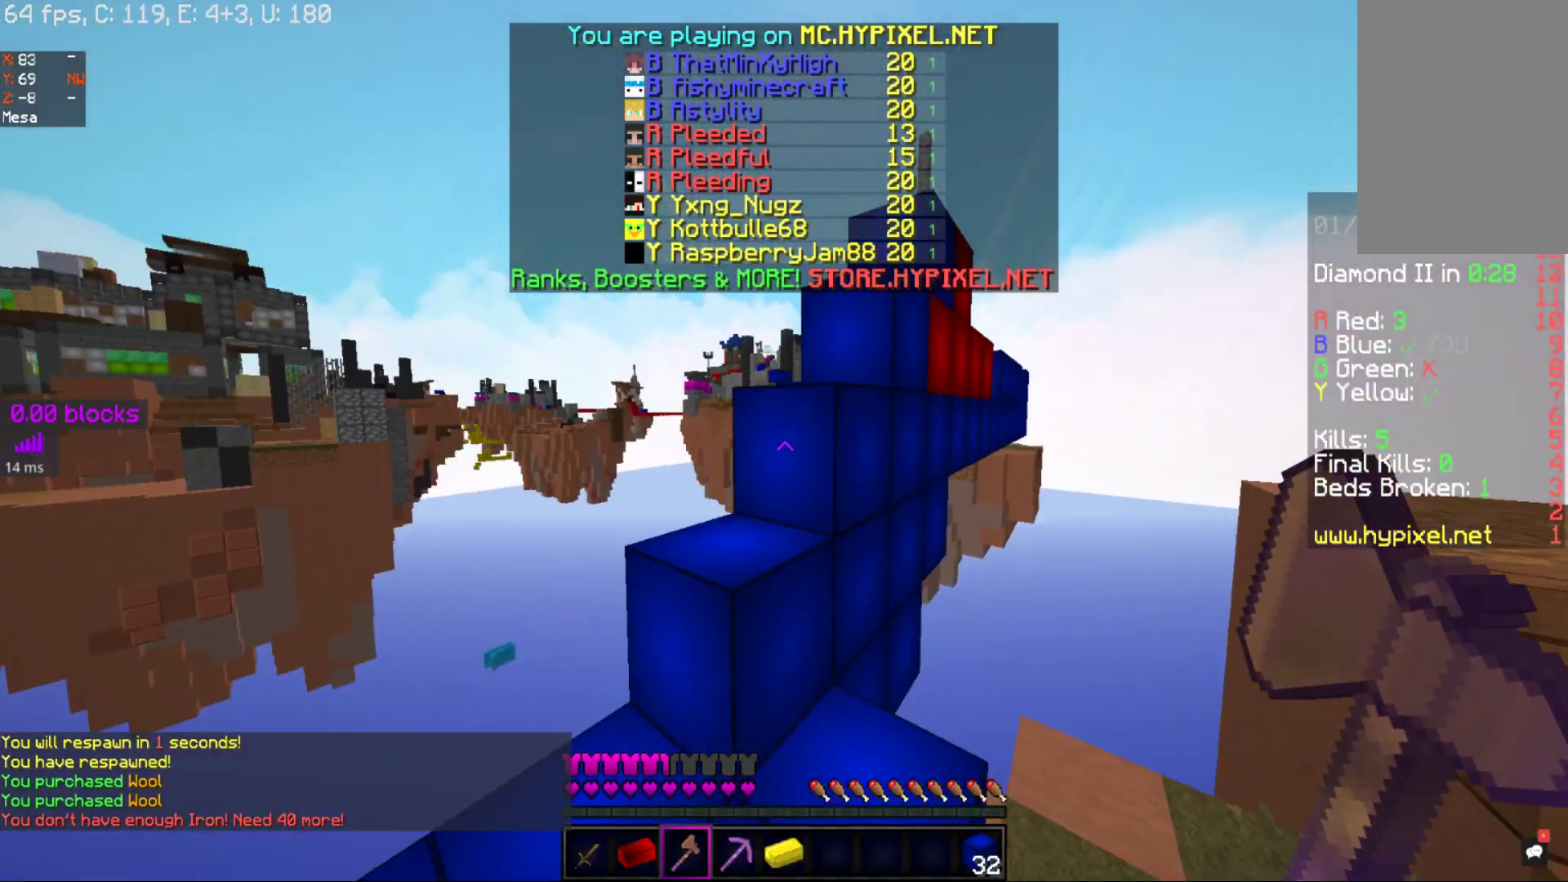
{"keys": ["a", "space", "w"], "mouse": [], "events": [[67, "w", "up"], [167, "w", "down"], [233, "a", "up"], [233, "d", "down"], [233, "space", "up"], [267, "d", "up"], [267, "w", "up"], [367, "a", "down"], [467, "w", "down"], [500, "space", "down"]]}
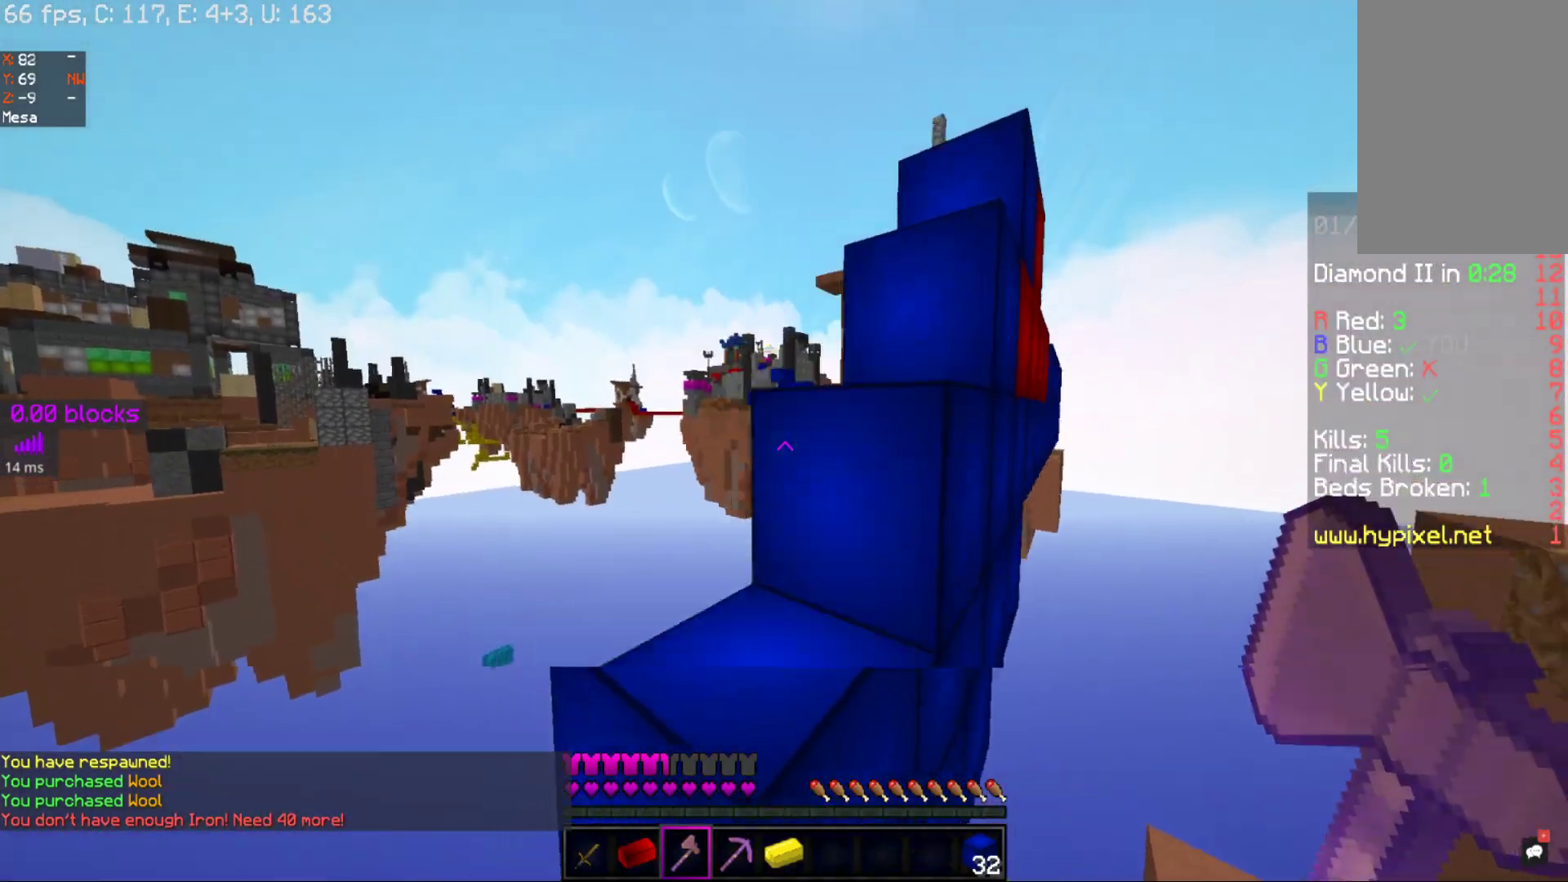
{"keys": ["d", "space", "w"], "mouse": [], "events": [[67, "a", "up"], [433, "d", "down"]]}
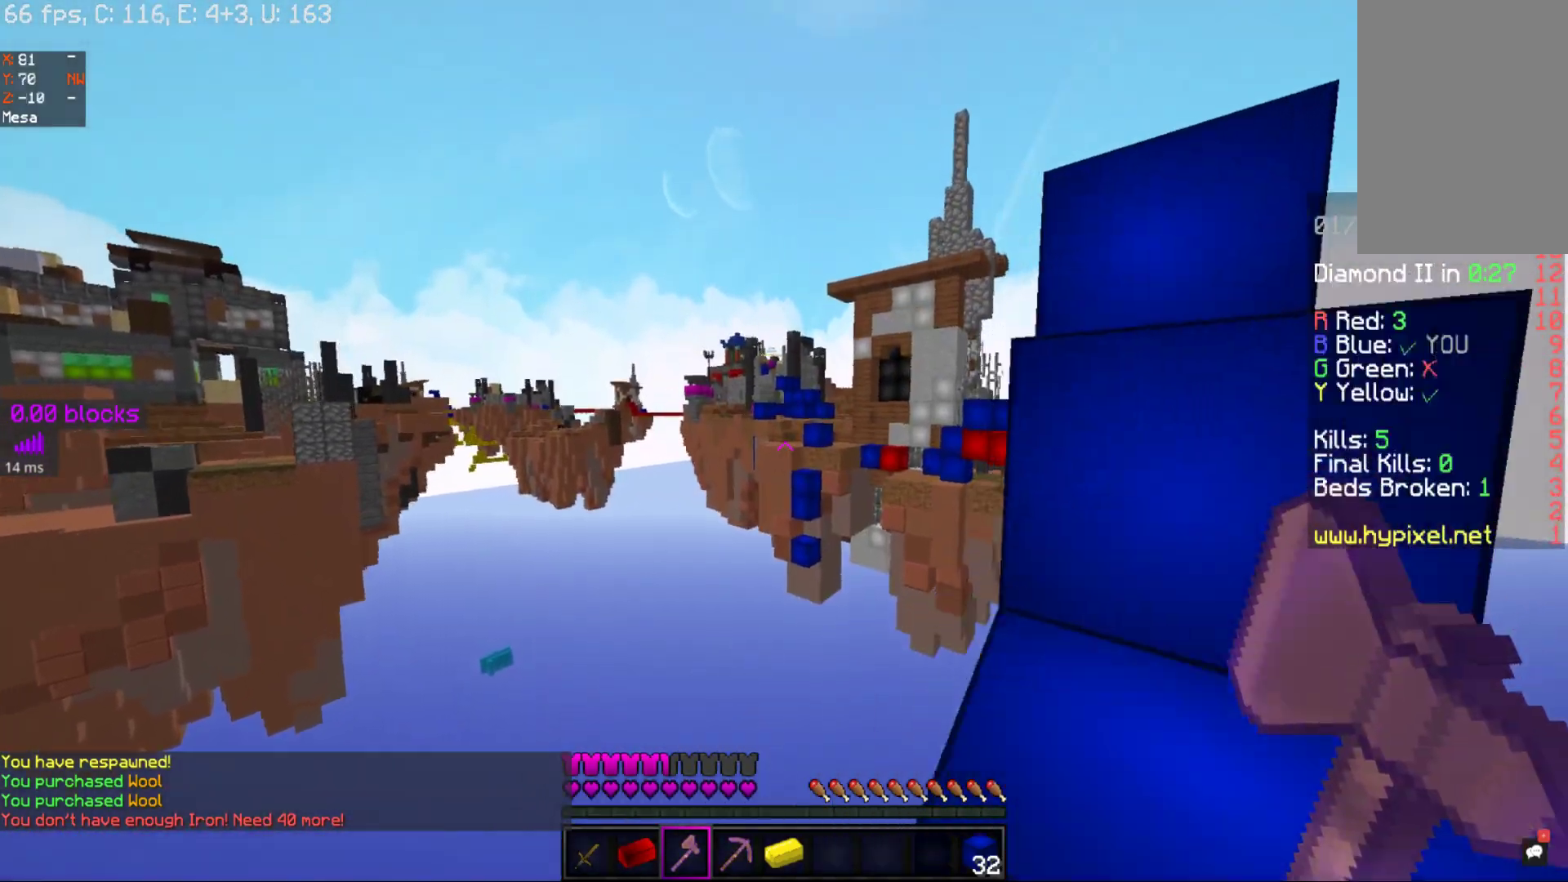
{"keys": ["a", "space", "w"], "mouse": [], "events": [[17, "w", "up"], [417, "a", "down"], [417, "d", "up"], [417, "w", "down"]]}
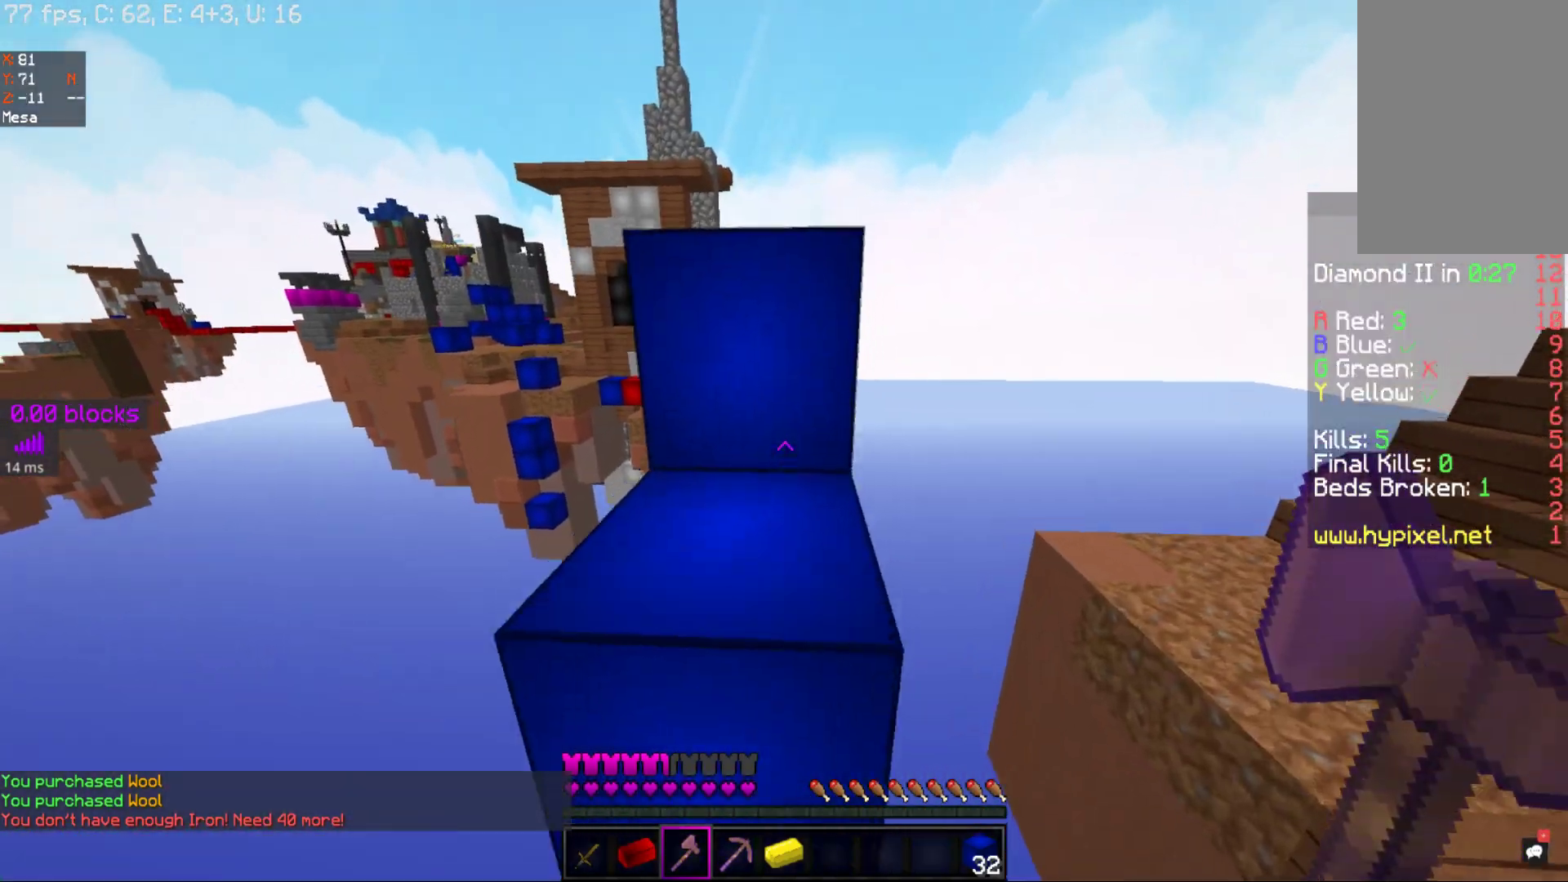
{"keys": ["space", "w"], "mouse": [], "events": [[217, "a", "up"]]}
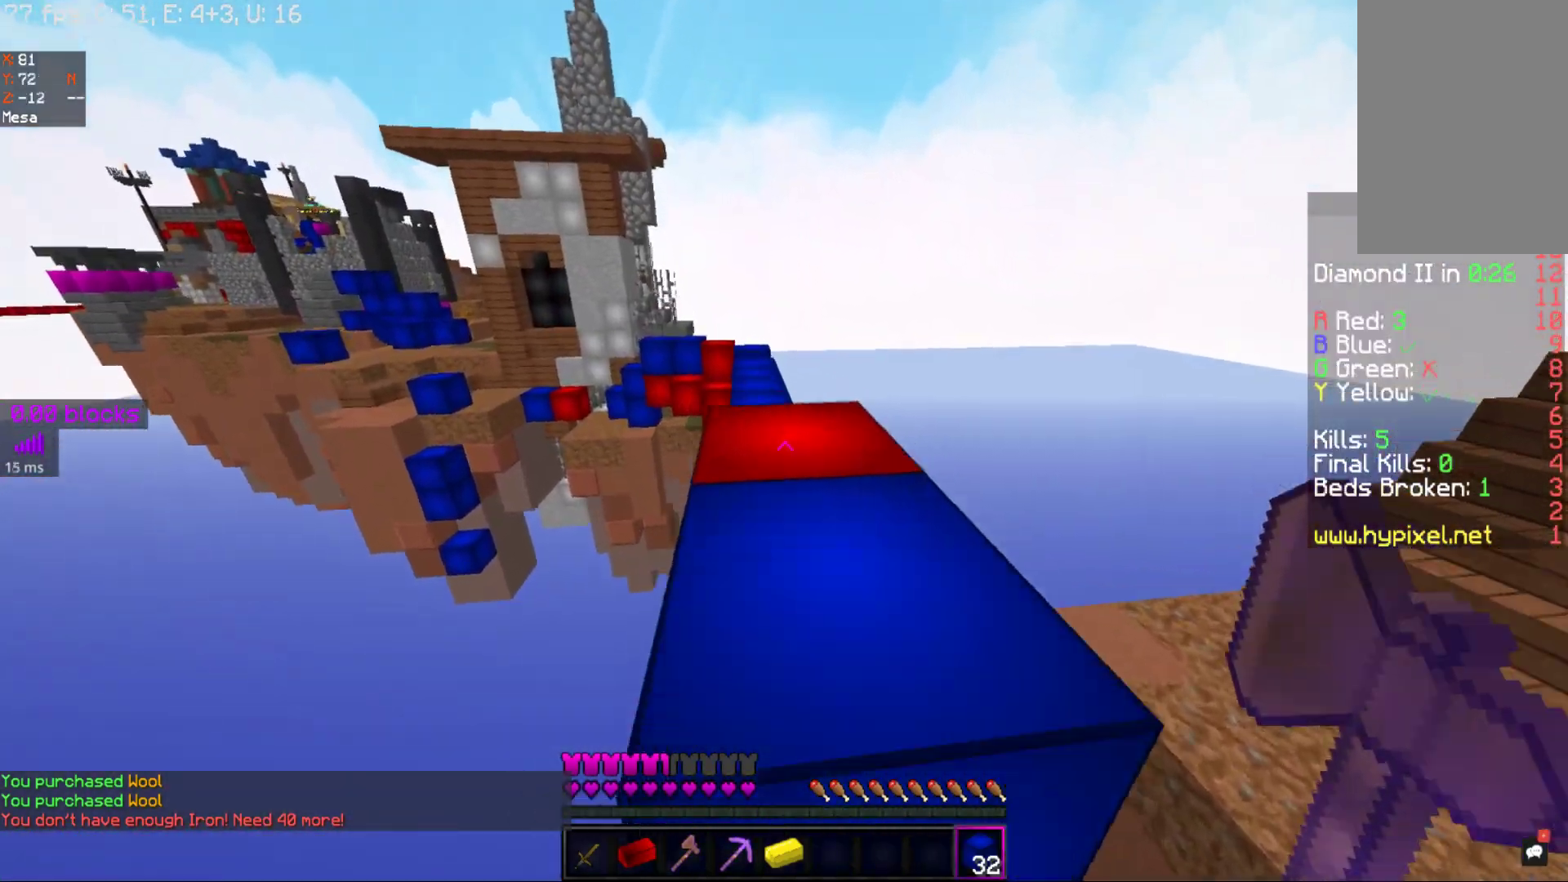
{"keys": ["w"], "mouse": [], "events": [[500, "space", "up"]]}
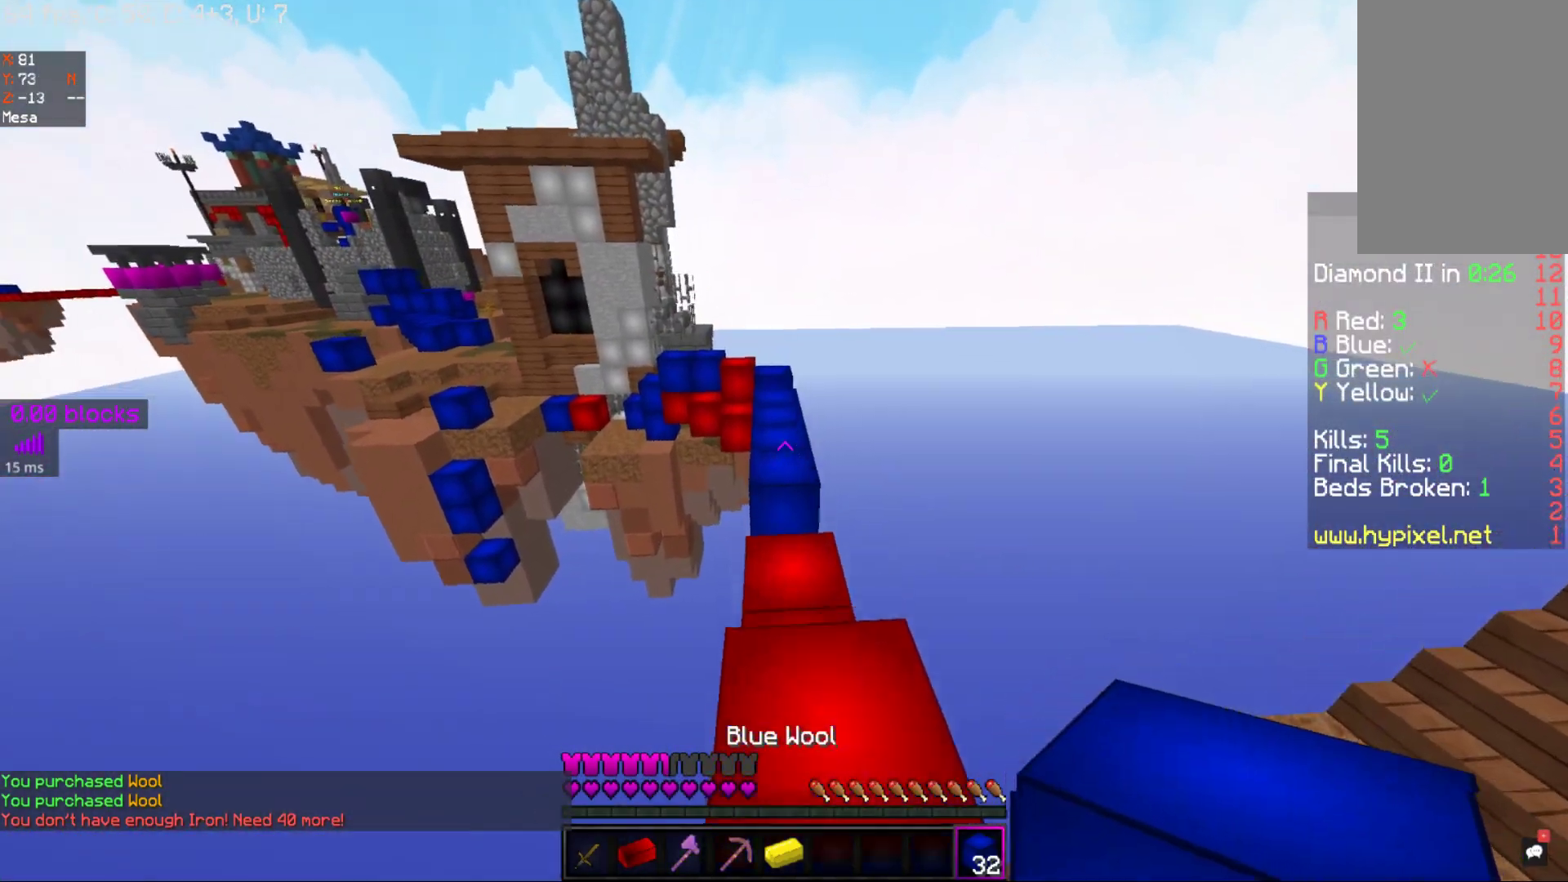
{"keys": ["space", "w"], "mouse": ["right"], "events": [[217, "mouse_right", "down"], [267, "space", "down"], [300, "mouse_right", "up"], [417, "mouse_right", "down"]]}
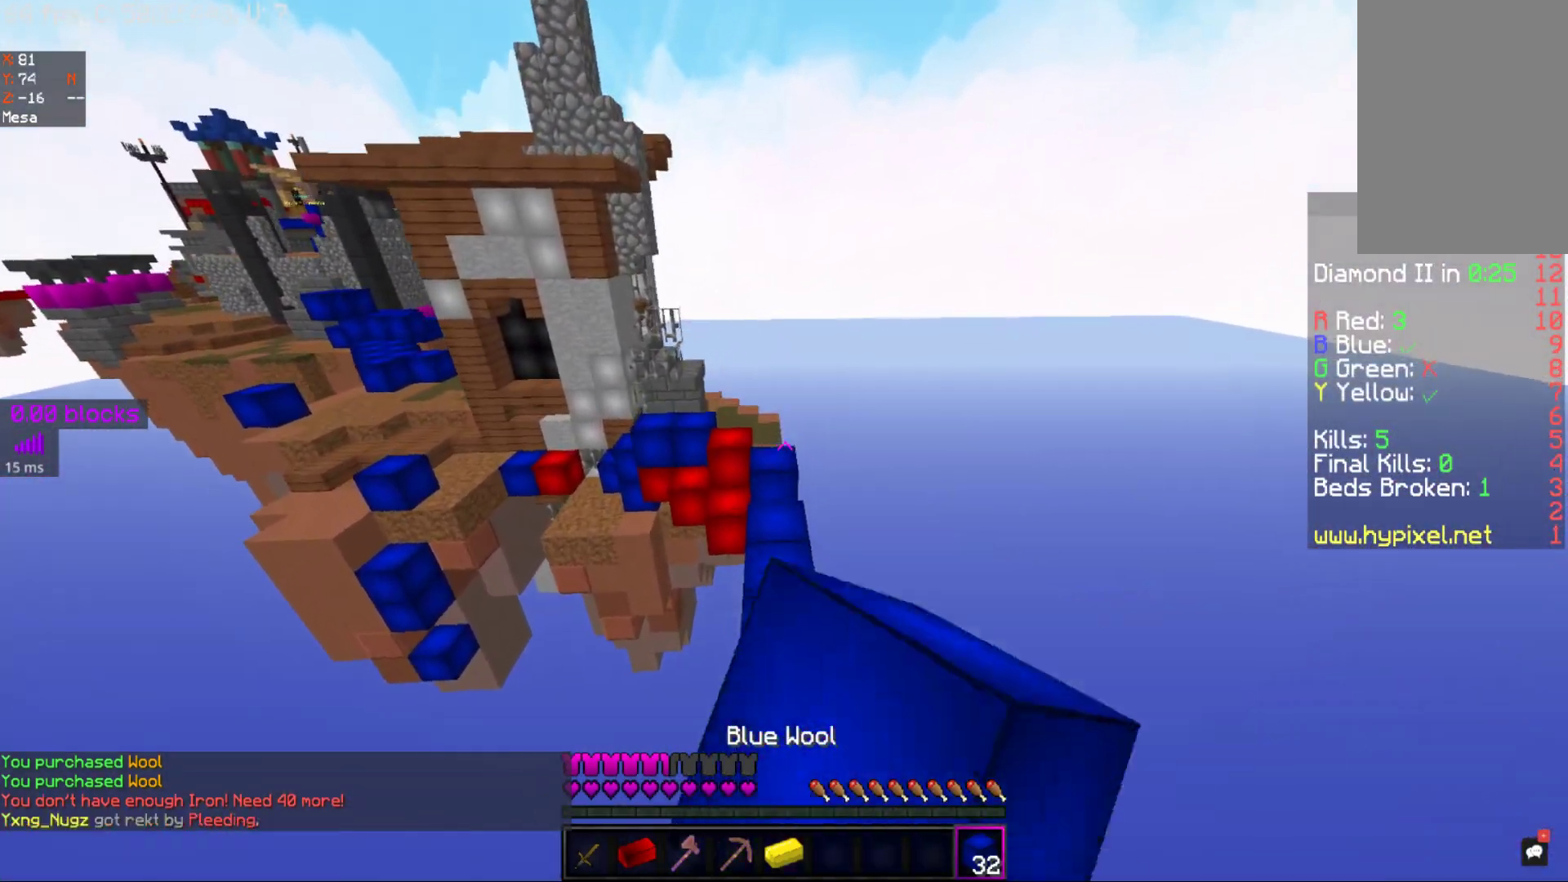
{"keys": ["w"], "mouse": [], "events": [[17, "mouse_right", "up"], [217, "space", "up"]]}
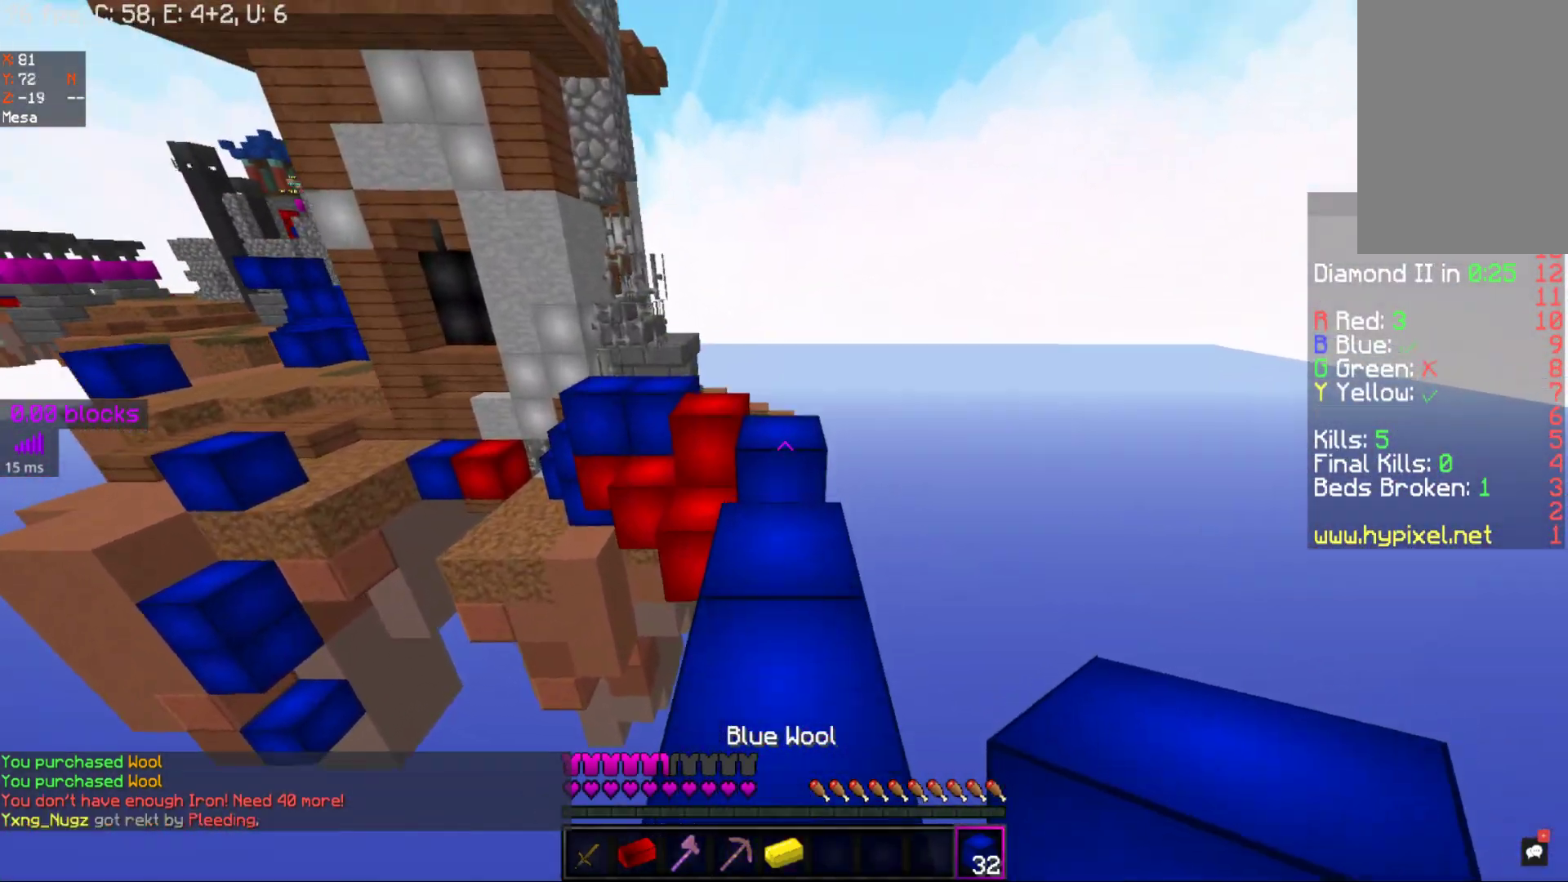
{"keys": ["w"], "mouse": [], "events": [[250, "mouse_right", "down"], [250, "space", "down"], [317, "mouse_right", "up"], [483, "space", "up"]]}
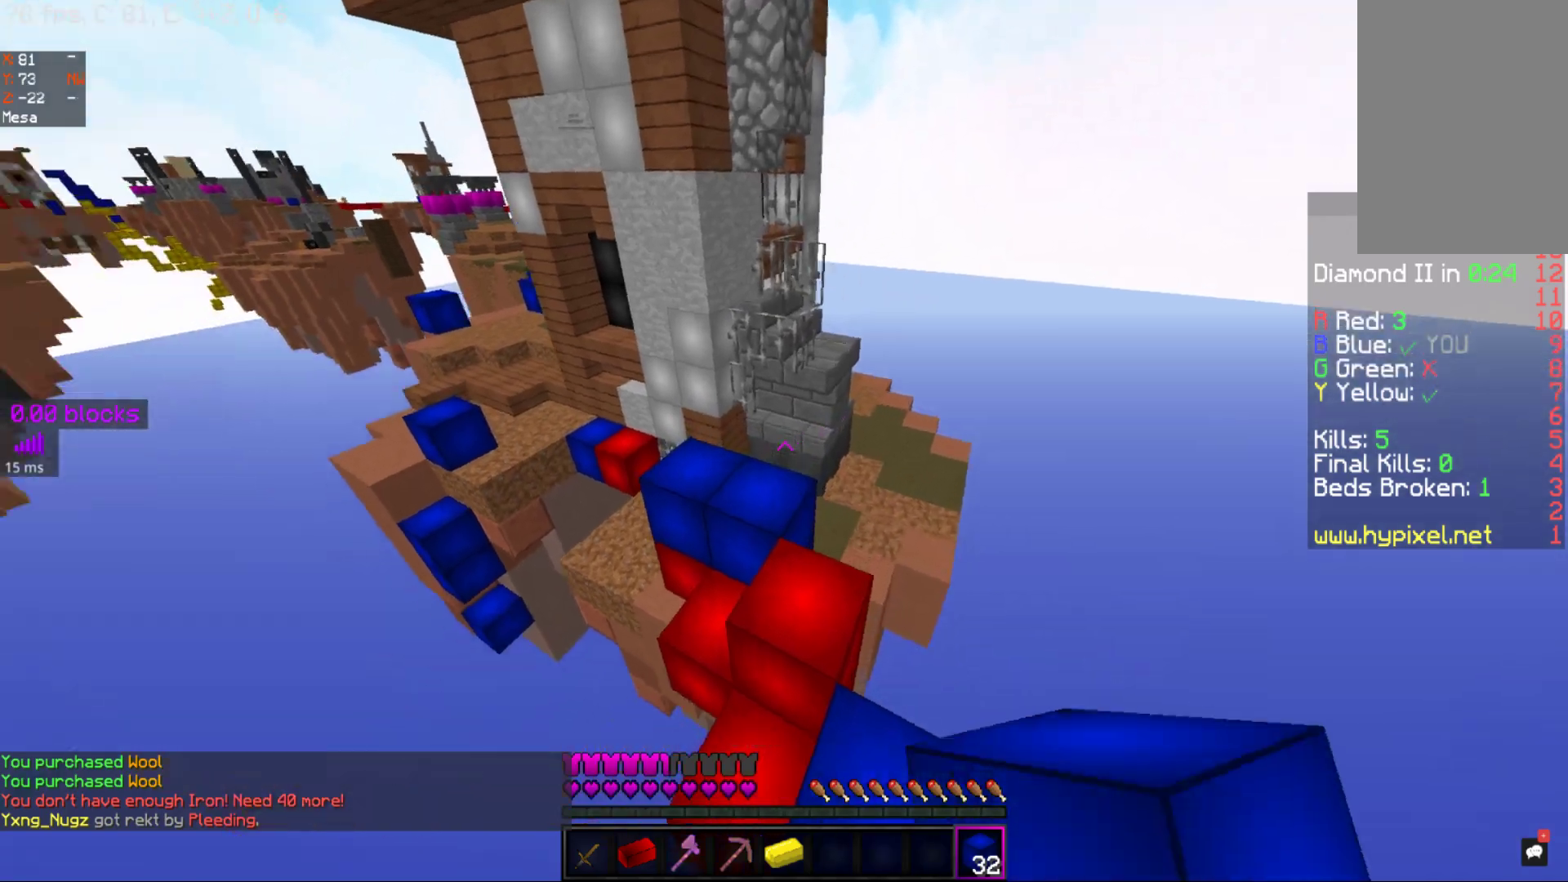
{"keys": ["w"], "mouse": [], "events": [[367, "mouse_right", "down"], [483, "mouse_right", "up"]]}
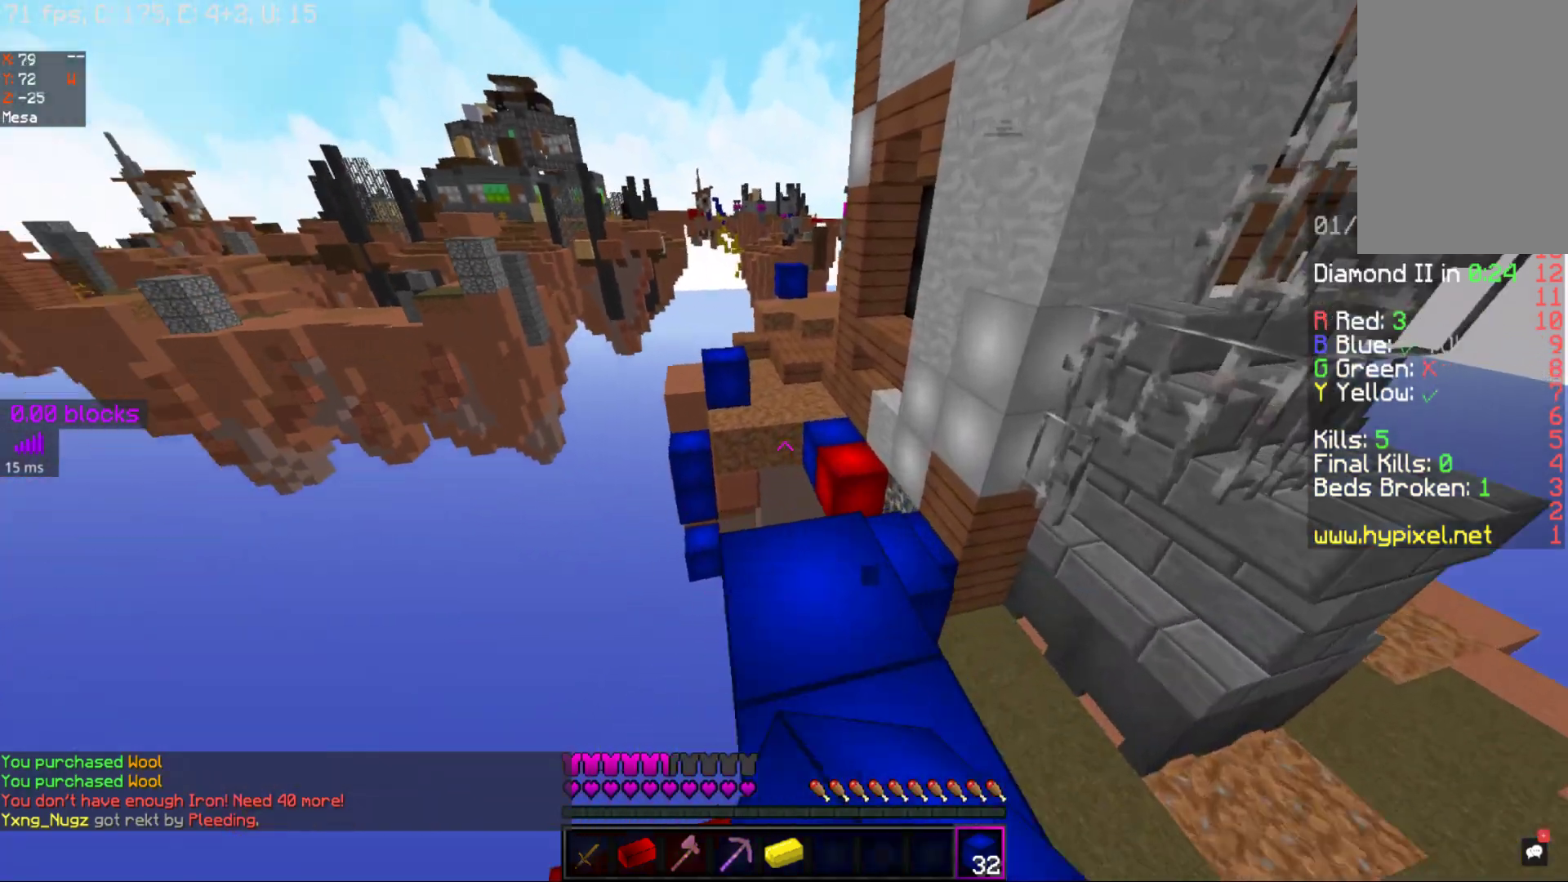
{"keys": ["d", "w"], "mouse": [], "events": [[67, "space", "down"], [167, "space", "up"], [417, "d", "down"]]}